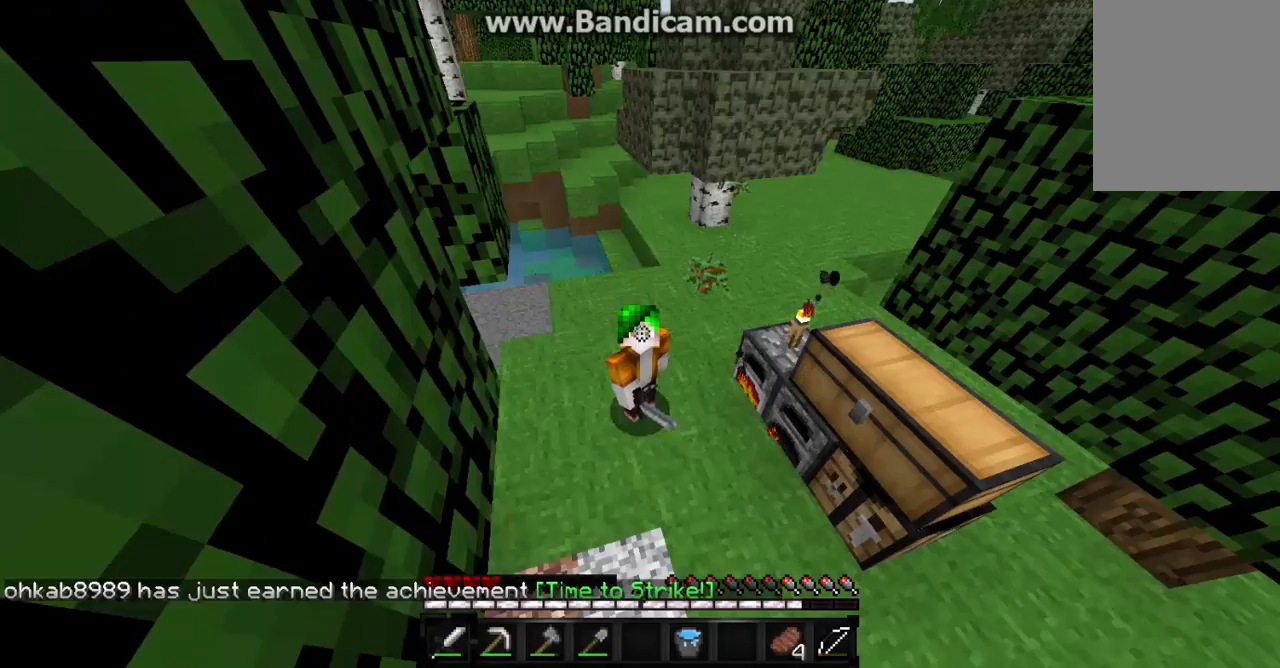
Gameplay with keyboard and mouse; each line is a JSON object with the keys and mouse buttons held at the frame after it. "events" lists presses ("down") and releases ("up") of "a", "d", "s", "w", "mouse_left" and "mouse_right" between this image and that frame as [ms after this image, input, new state], when the widget could be followed in between. "mouse_left", "mouse_right" = the "left", "right" buttons of the "mouse" list. No other keys are recorded. Fast repeated clicks can show as one long hold. Mouse movement is not recorded.
{"keys": [], "mouse": [], "events": []}
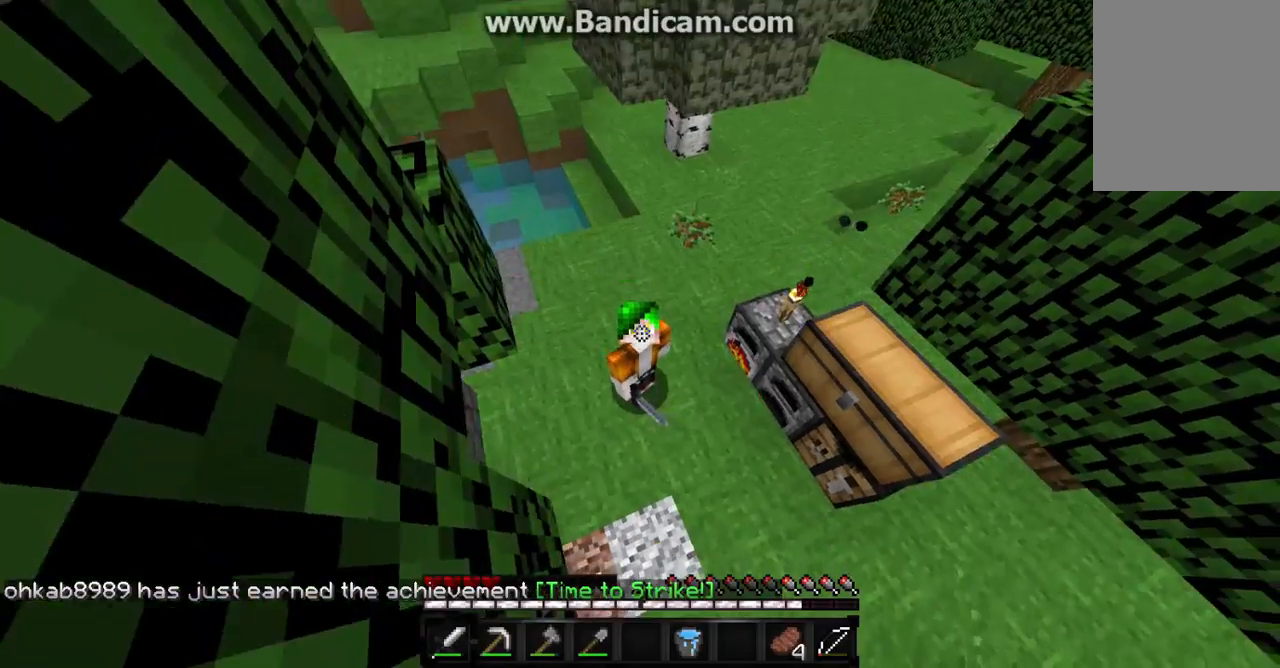
{"keys": ["a"], "mouse": [], "events": [[400, "w", "down"], [500, "a", "down"], [500, "w", "up"]]}
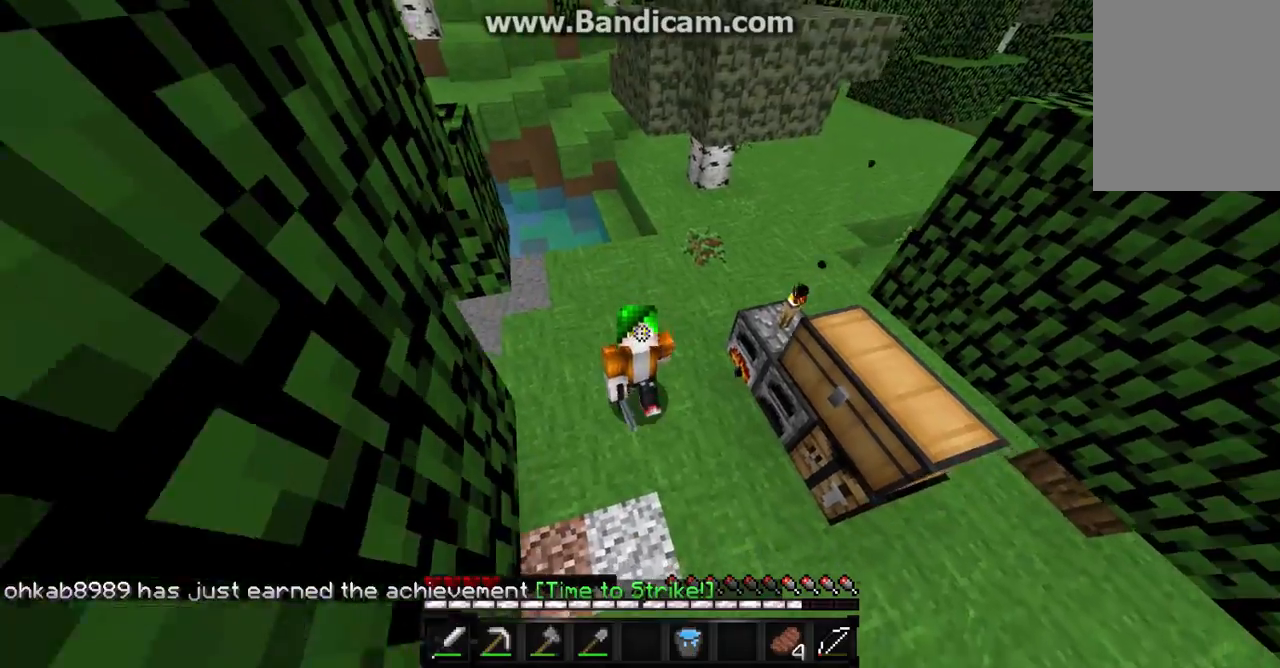
{"keys": ["d", "w"], "mouse": [], "events": [[200, "w", "down"], [300, "a", "up"], [433, "d", "down"]]}
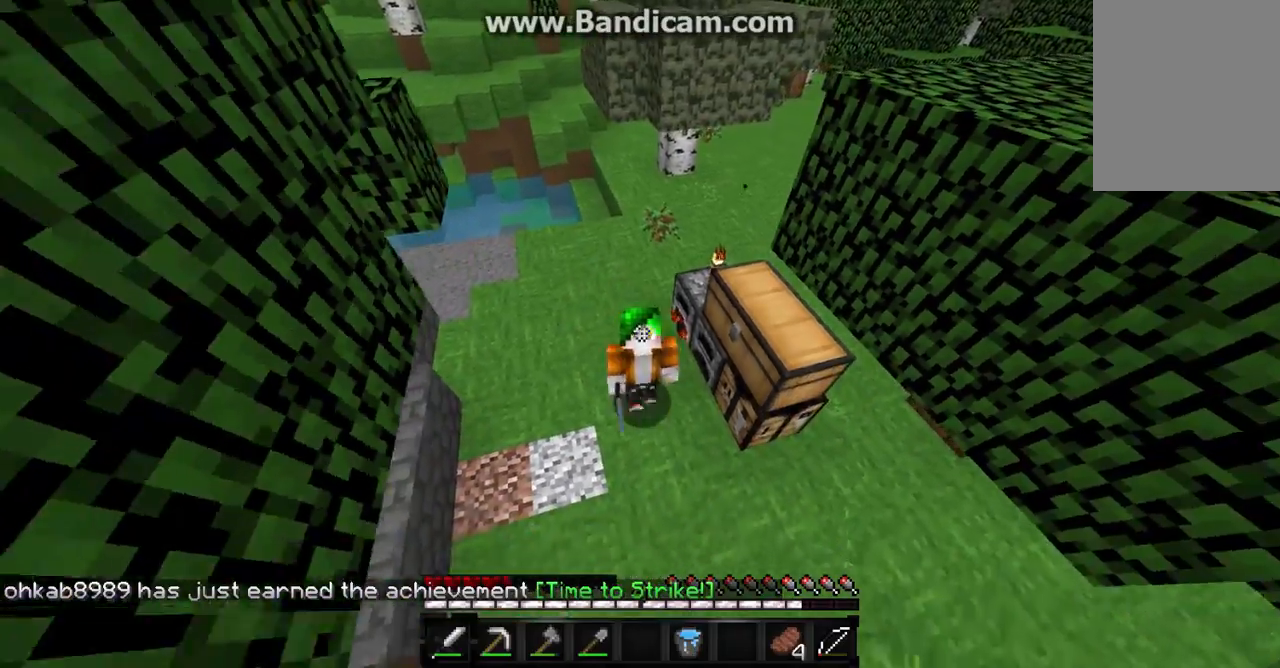
{"keys": ["w"], "mouse": [], "events": [[33, "d", "up"], [100, "w", "up"], [333, "a", "down"], [433, "a", "up"], [433, "w", "down"]]}
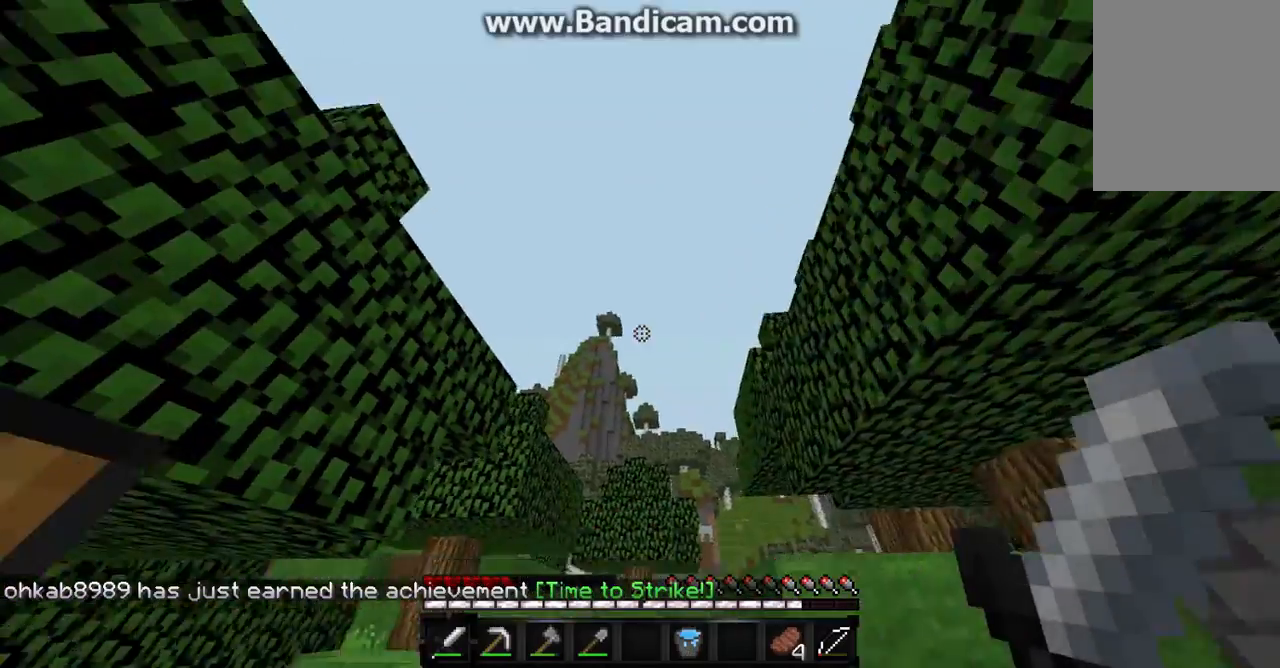
{"keys": ["a"], "mouse": [], "events": [[300, "a", "down"], [433, "w", "up"]]}
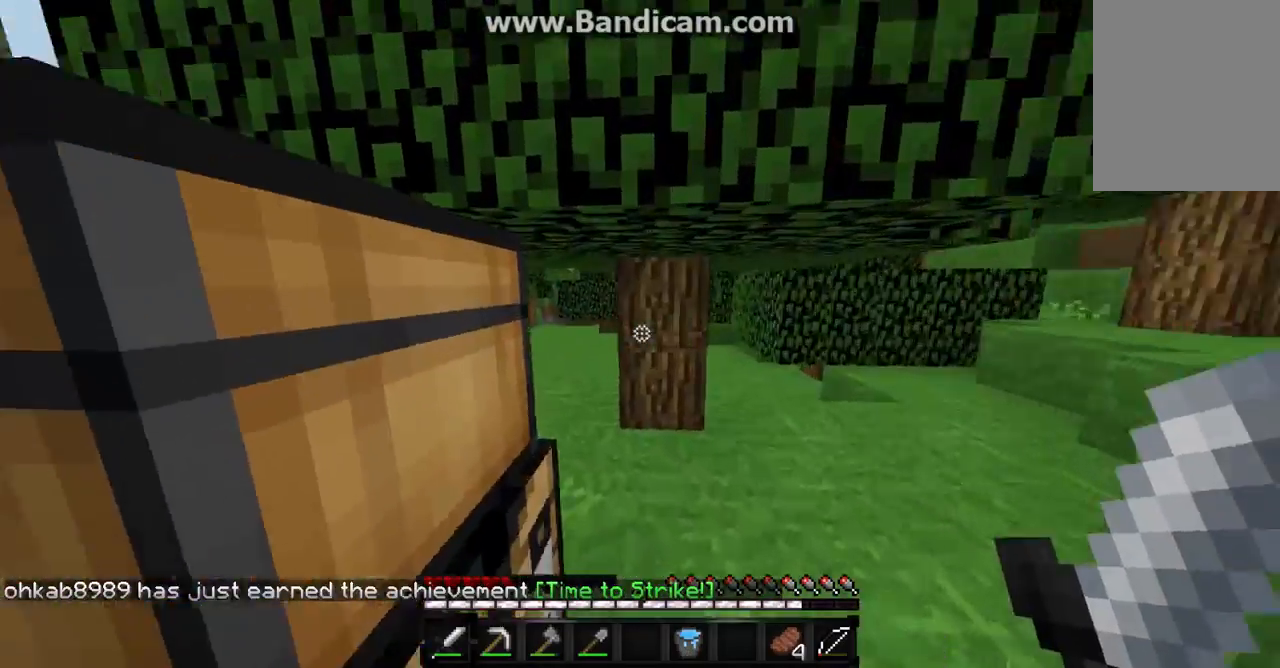
{"keys": ["a"], "mouse": [], "events": []}
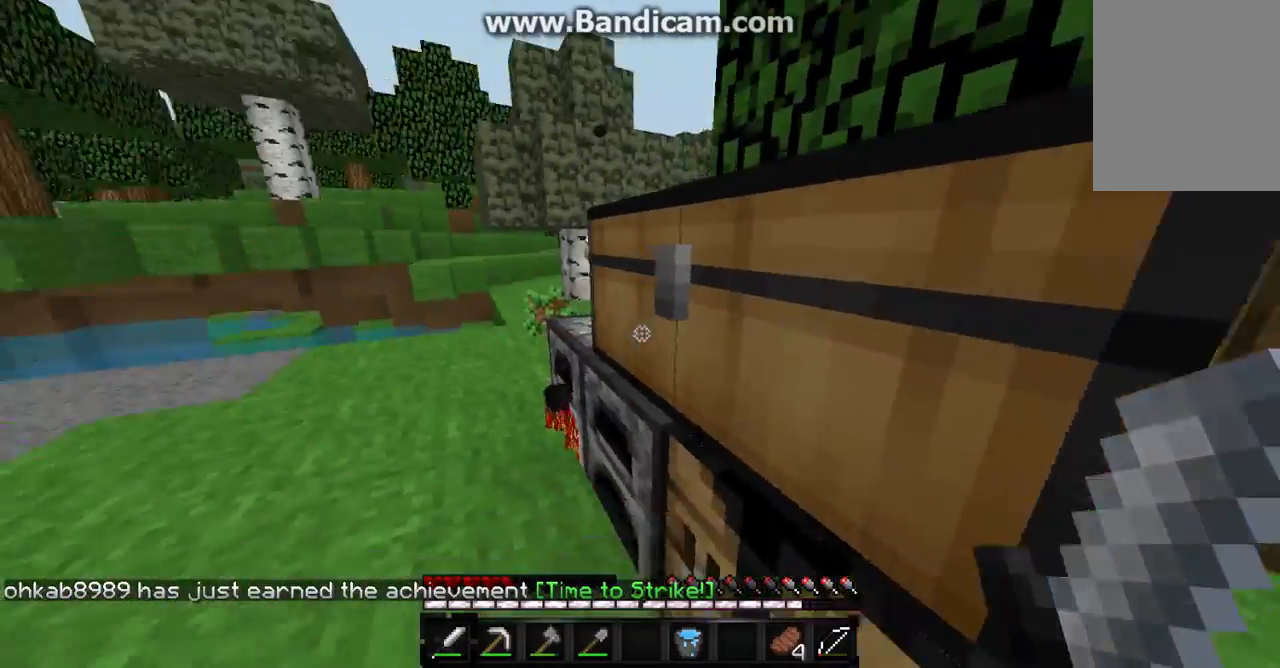
{"keys": ["a", "w"], "mouse": [], "events": [[100, "w", "down"]]}
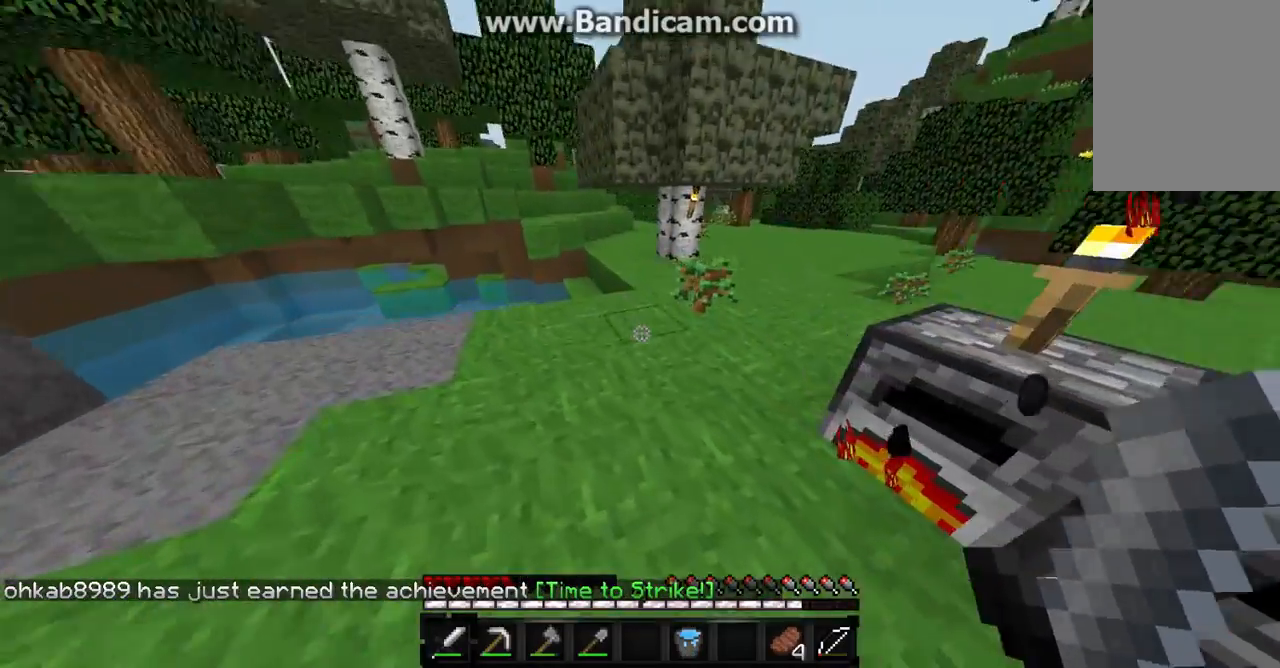
{"keys": ["w"], "mouse": ["left", "right"], "events": [[67, "mouse_left", "down"], [67, "mouse_right", "down"], [333, "a", "up"]]}
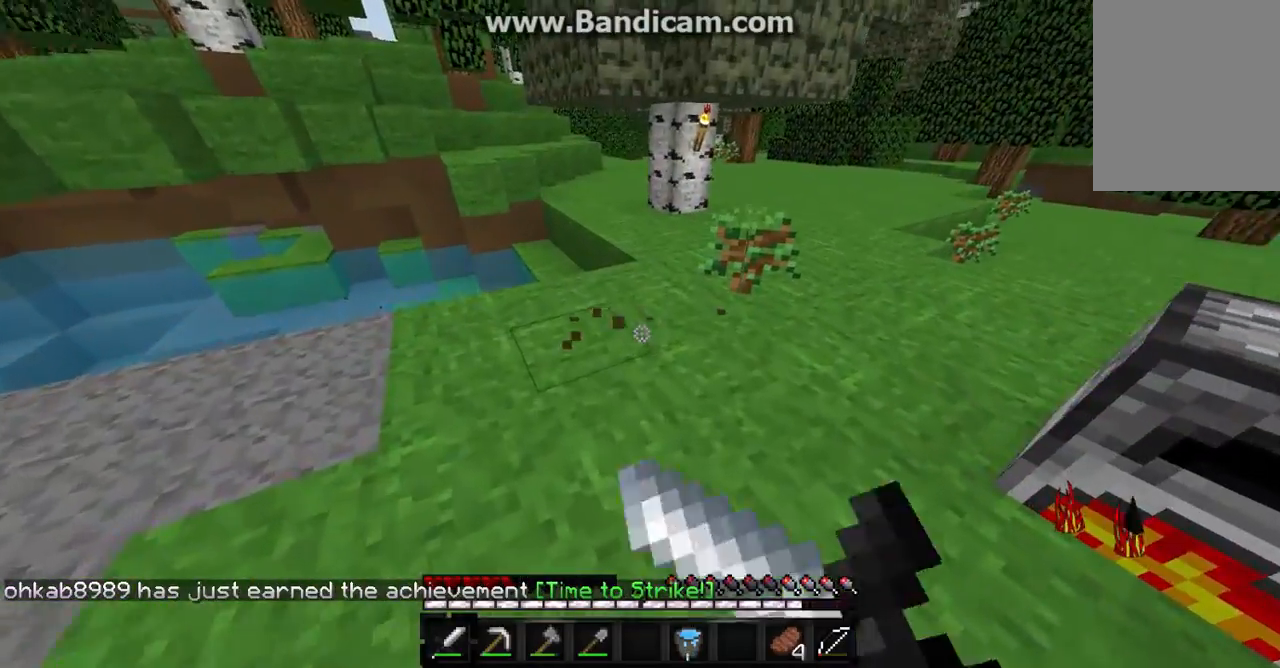
{"keys": ["a", "w"], "mouse": ["left", "right"], "events": [[333, "mouse_left", "up"], [433, "a", "down"], [433, "mouse_left", "down"]]}
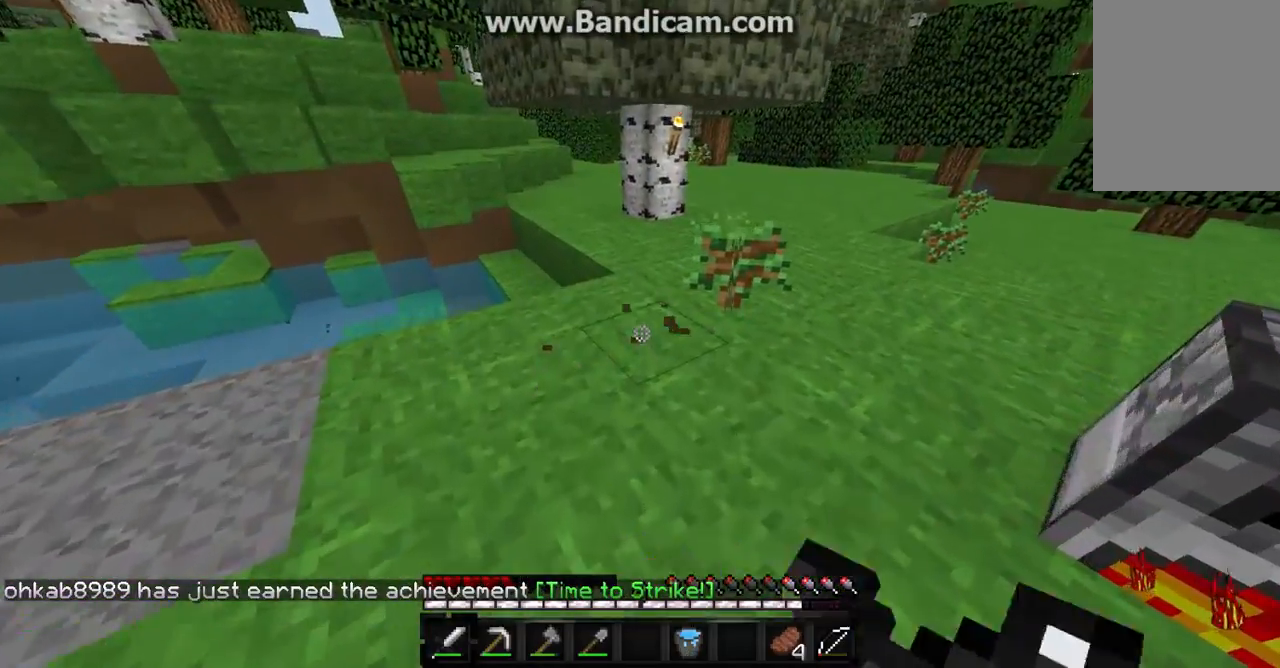
{"keys": ["a", "w"], "mouse": ["left", "right"], "events": [[33, "mouse_right", "up"], [100, "mouse_left", "up"], [100, "mouse_right", "down"], [200, "mouse_left", "down"], [333, "mouse_right", "up"], [367, "mouse_left", "up"], [367, "mouse_right", "down"], [500, "mouse_left", "down"]]}
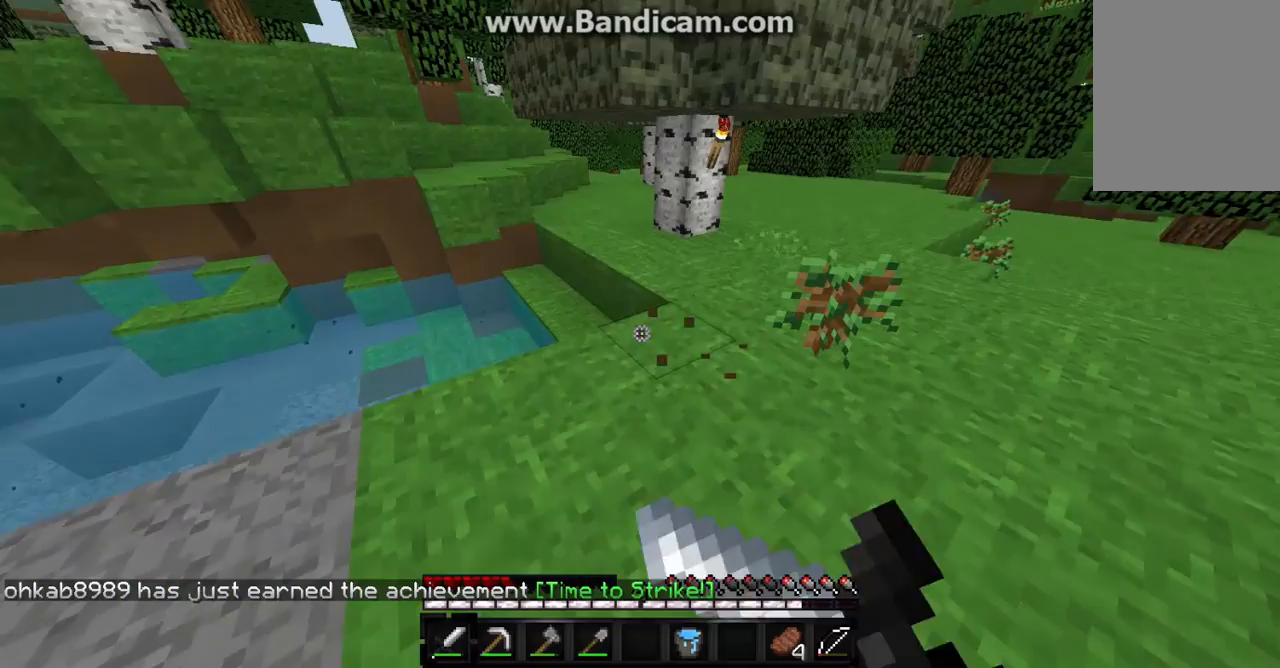
{"keys": ["w"], "mouse": ["left", "right"], "events": [[33, "mouse_right", "up"], [167, "mouse_left", "up"], [167, "mouse_right", "down"], [300, "a", "up"], [300, "mouse_left", "down"], [300, "mouse_right", "up"], [400, "mouse_right", "down"], [467, "mouse_left", "up"], [500, "mouse_left", "down"]]}
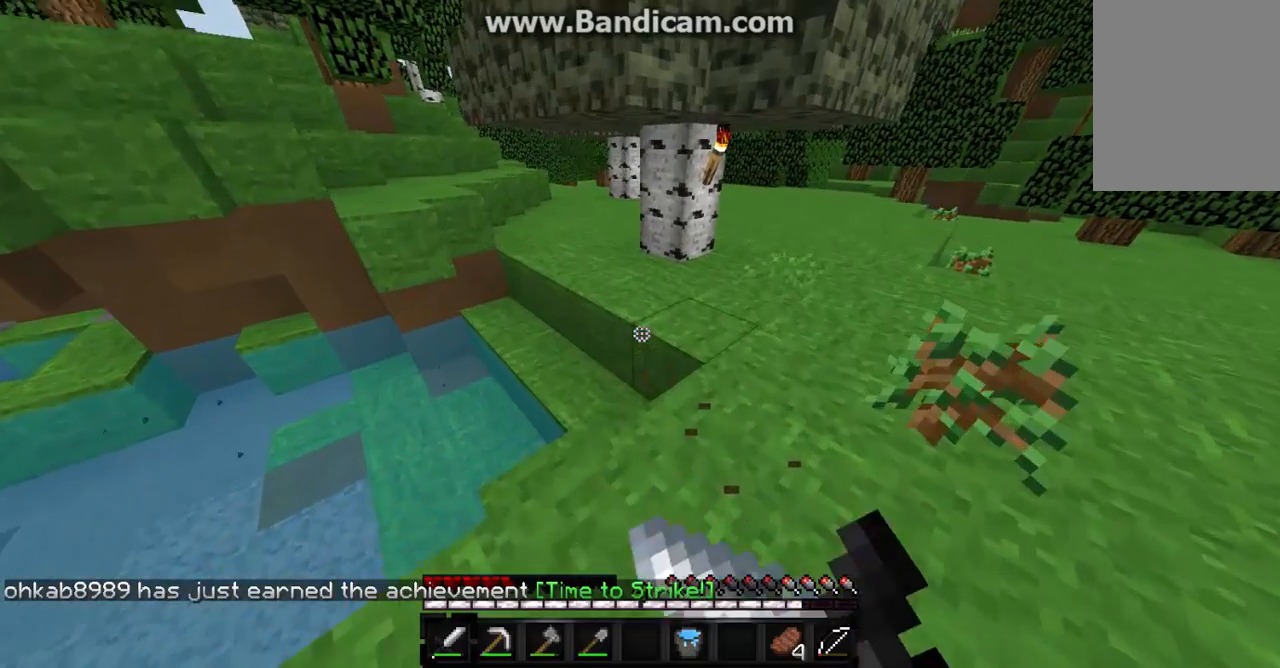
{"keys": ["w"], "mouse": ["left", "right"], "events": [[100, "mouse_right", "up"], [200, "mouse_left", "up"], [200, "mouse_right", "down"], [300, "mouse_left", "down"], [467, "mouse_left", "up"], [500, "mouse_left", "down"]]}
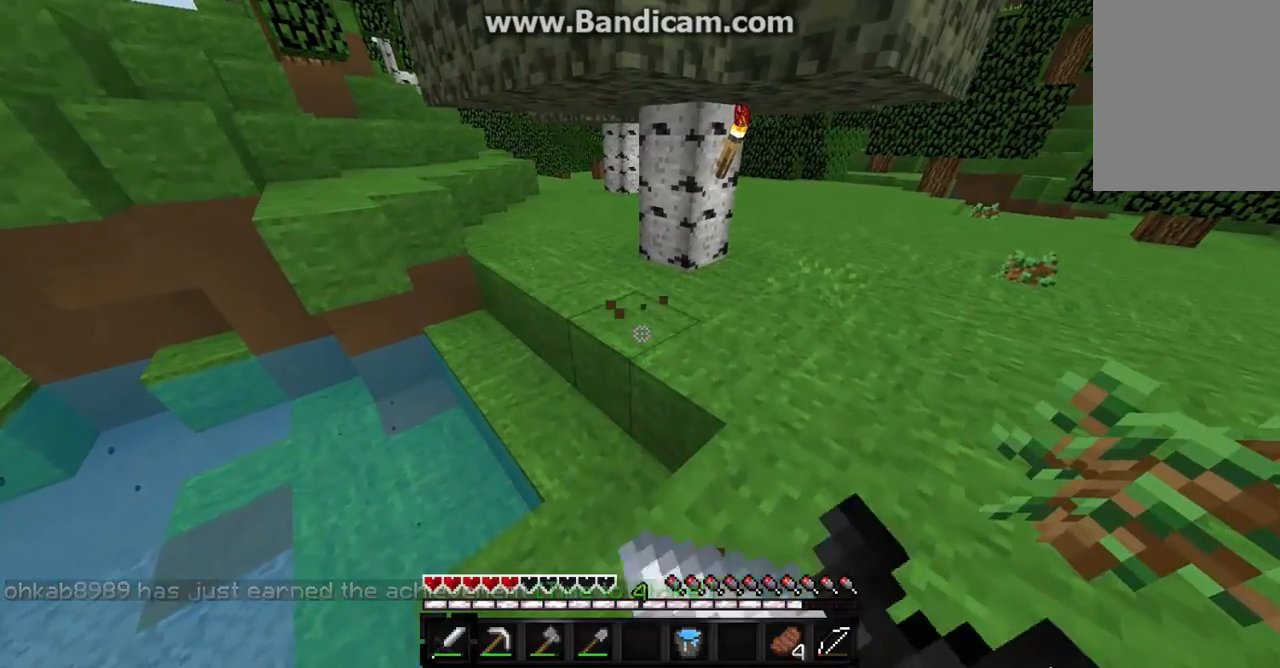
{"keys": ["s"], "mouse": ["right"], "events": [[200, "a", "down"], [200, "mouse_left", "up"], [267, "w", "up"], [300, "mouse_left", "down"], [300, "mouse_right", "up"], [333, "s", "down"], [433, "mouse_right", "down"], [467, "a", "up"], [467, "mouse_left", "up"]]}
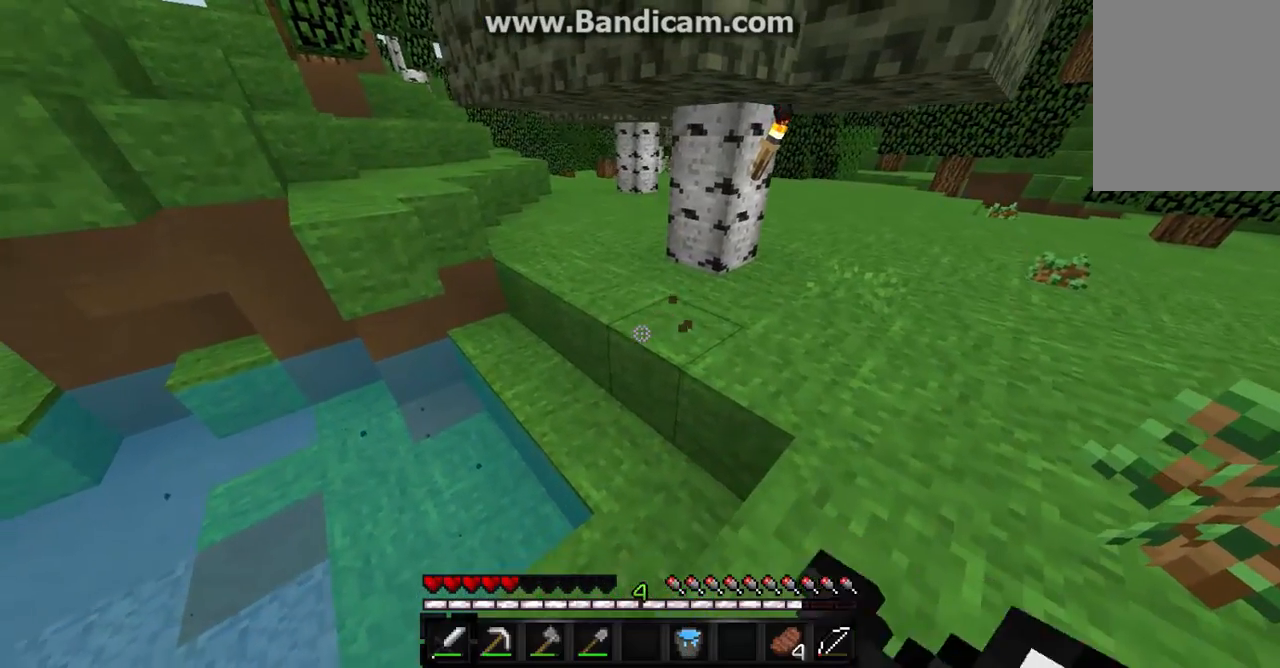
{"keys": ["d", "s"], "mouse": ["right"], "events": [[67, "mouse_left", "down"], [100, "mouse_right", "up"], [167, "mouse_right", "down"], [267, "d", "down"], [267, "mouse_left", "up"], [300, "mouse_left", "down"], [367, "mouse_right", "up"], [467, "mouse_left", "up"], [467, "mouse_right", "down"]]}
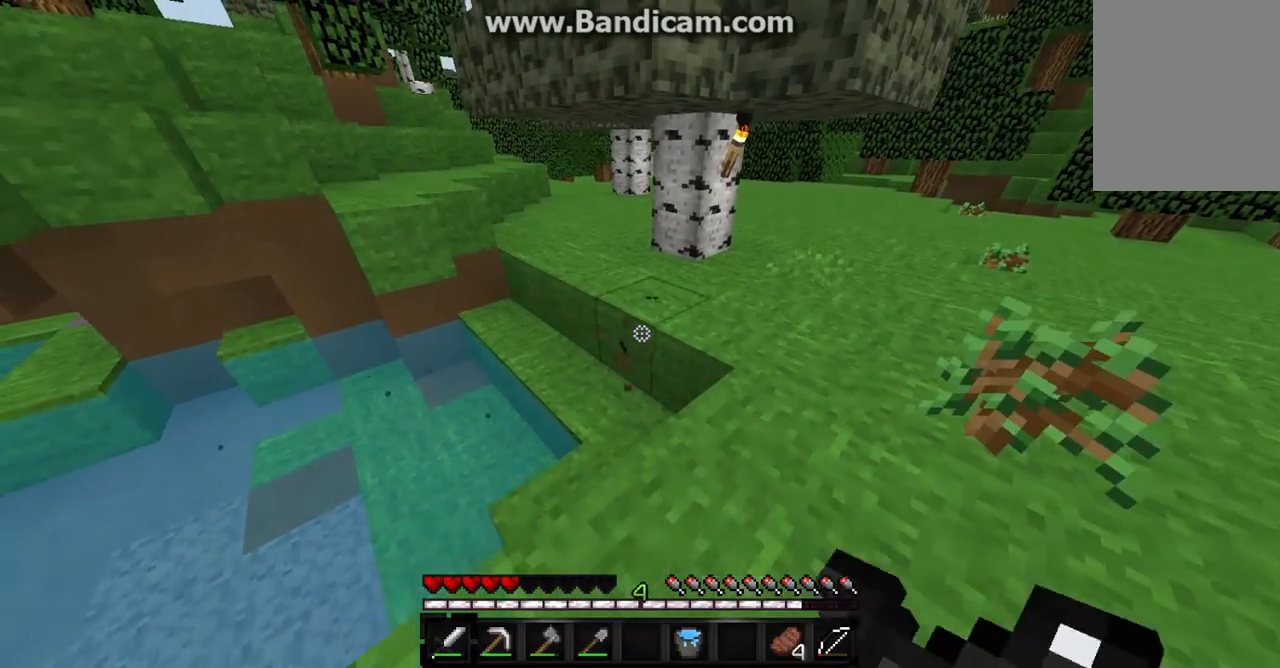
{"keys": ["s"], "mouse": [], "events": [[33, "d", "up"], [67, "mouse_left", "down"], [133, "mouse_right", "up"], [167, "mouse_right", "down"], [200, "mouse_left", "up"], [333, "mouse_left", "down"], [433, "mouse_right", "up"], [500, "mouse_left", "up"]]}
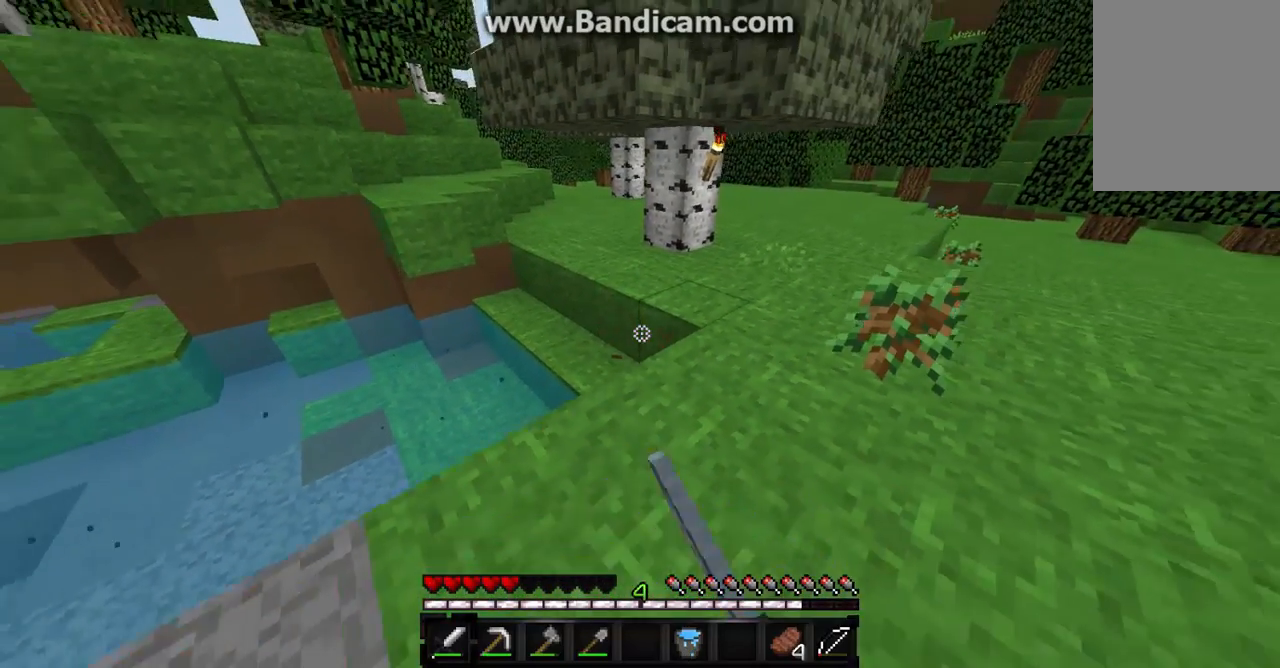
{"keys": [], "mouse": [], "events": [[500, "s", "up"]]}